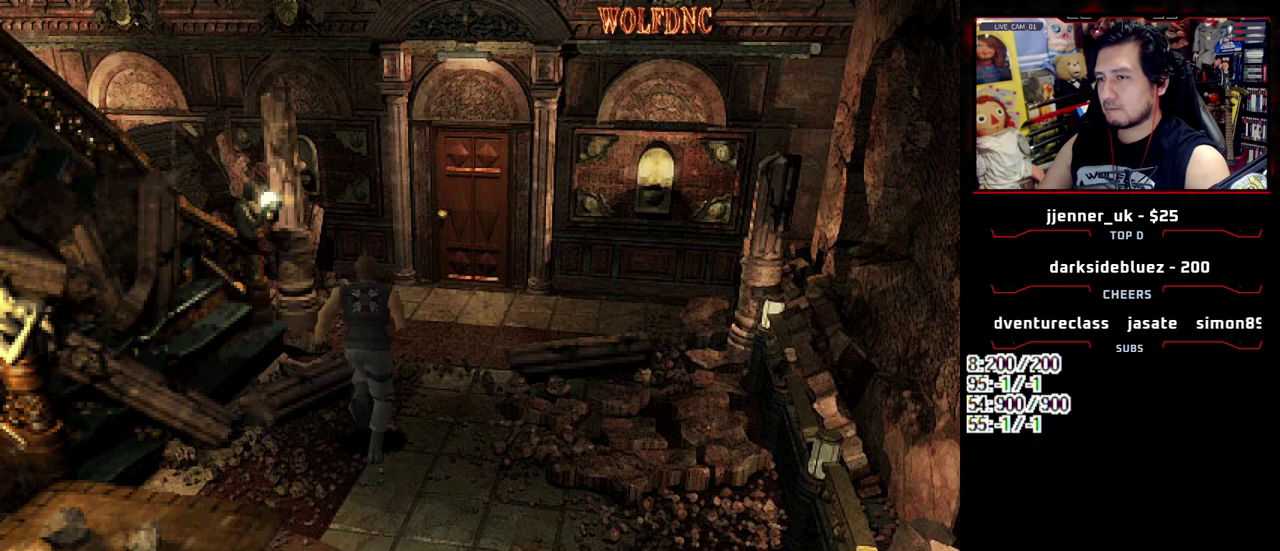
Gameplay with a controller (PlayStation layout); each line is a JSON object with the inputs held at the frame after it. "events" lists button and stick changes between this image and that frame as [ms after this image, input, new state], when the widget could be followed in between. Not read: L3 R3.
{"buttons": ["CROSS", "SQUARE", "DPAD_UP"], "events": [[33, "CROSS", "down"], [117, "DPAD_LEFT", "down"], [167, "CROSS", "up"], [217, "CROSS", "down"], [267, "DPAD_LEFT", "up"], [367, "CROSS", "up"], [450, "CROSS", "down"]]}
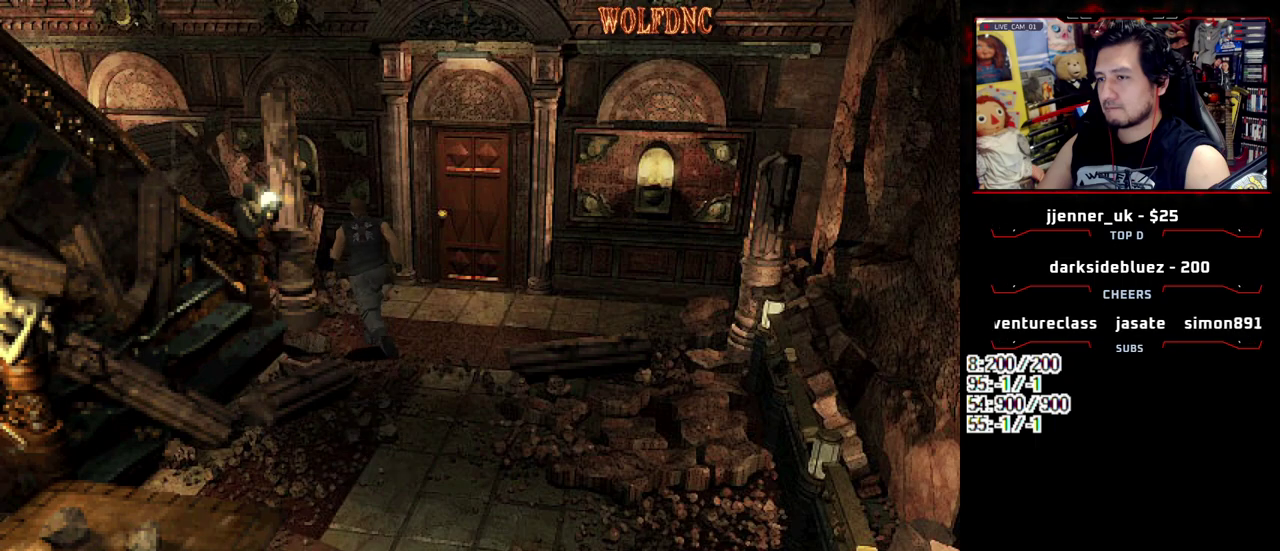
{"buttons": ["CROSS", "SQUARE", "DPAD_UP", "DPAD_RIGHT"], "events": [[100, "CROSS", "up"], [150, "CROSS", "down"], [183, "DPAD_RIGHT", "down"], [283, "CROSS", "up"], [333, "CROSS", "down"]]}
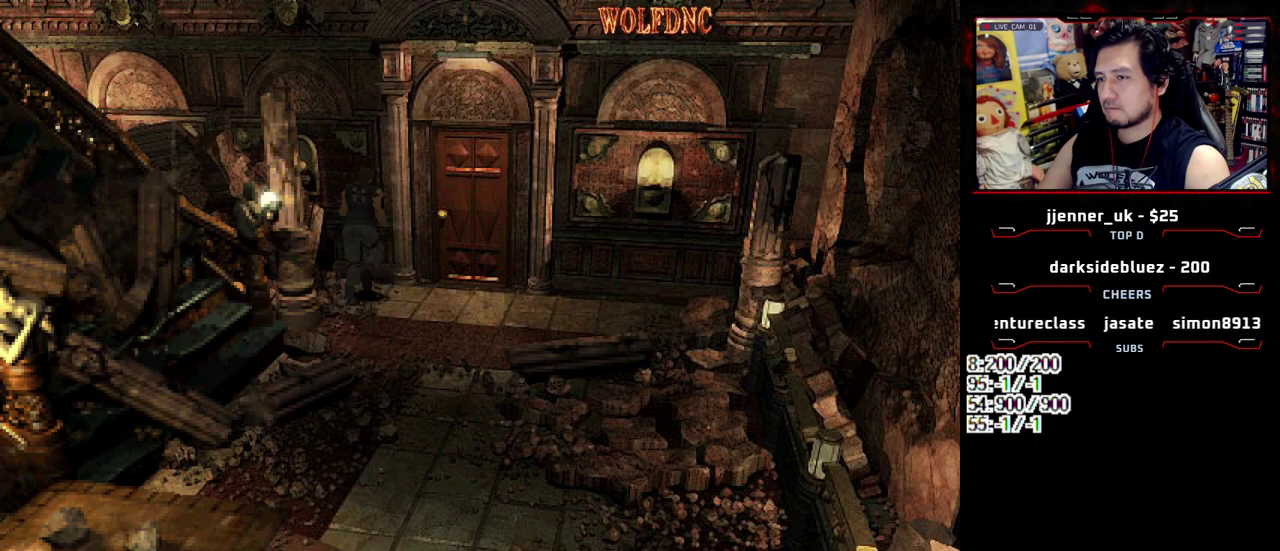
{"buttons": ["SQUARE", "DPAD_UP"], "events": [[17, "CROSS", "up"], [67, "CROSS", "down"], [200, "CROSS", "up"], [200, "DPAD_RIGHT", "up"], [250, "CROSS", "down"], [350, "CROSS", "up"], [400, "CROSS", "down"], [500, "CROSS", "up"]]}
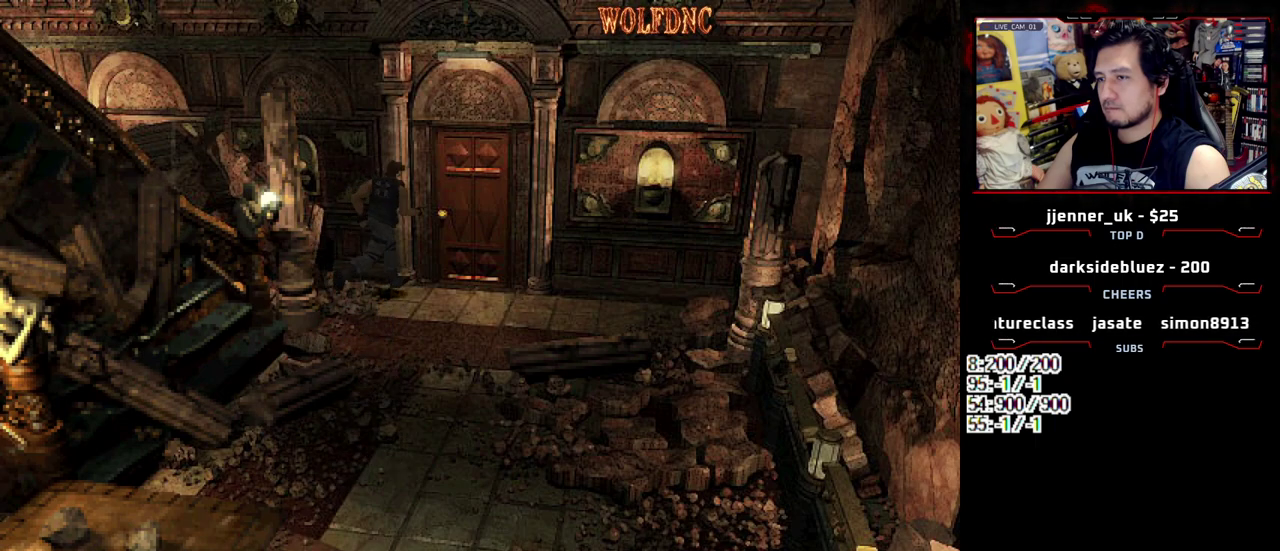
{"buttons": ["SQUARE", "DPAD_LEFT"], "events": [[33, "CROSS", "down"], [133, "CROSS", "up"], [133, "DPAD_LEFT", "down"], [133, "DPAD_UP", "up"], [183, "SQUARE", "up"], [417, "SQUARE", "down"]]}
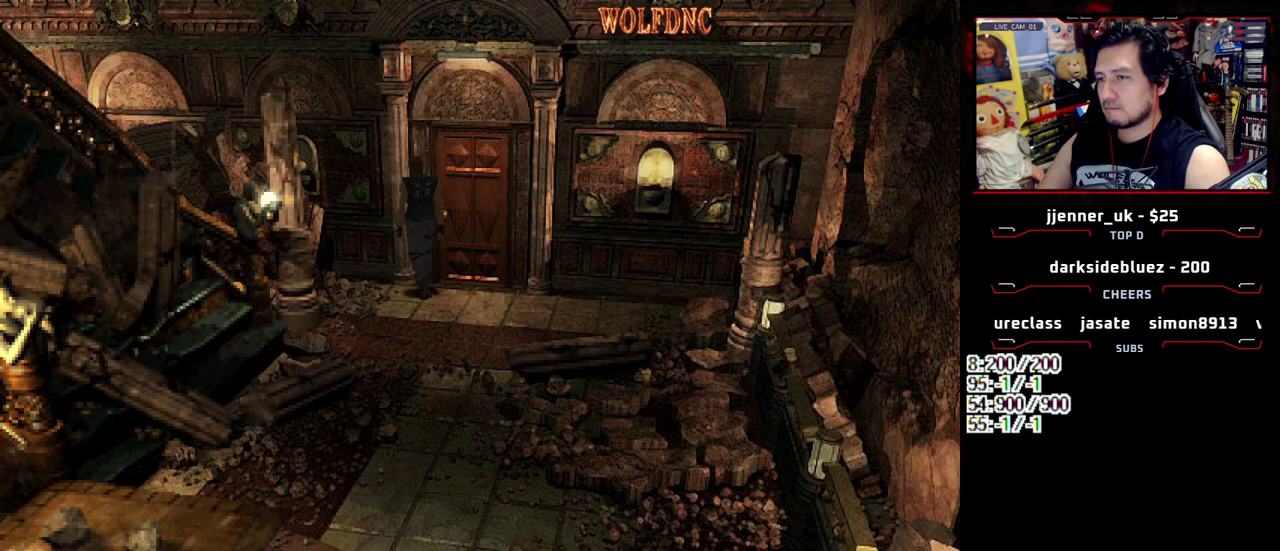
{"buttons": ["SQUARE", "DPAD_UP", "DPAD_RIGHT"], "events": [[150, "DPAD_UP", "down"], [383, "DPAD_LEFT", "up"], [433, "DPAD_RIGHT", "down"]]}
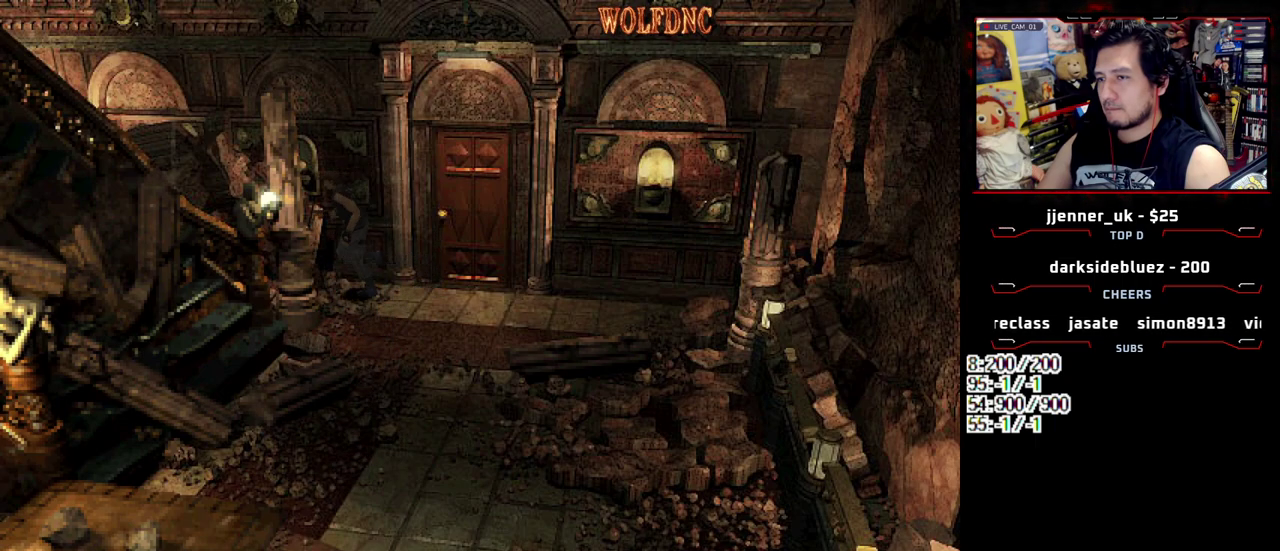
{"buttons": ["CROSS", "DPAD_UP", "DPAD_LEFT"], "events": [[267, "DPAD_RIGHT", "up"], [400, "DPAD_UP", "up"], [400, "SQUARE", "up"], [450, "CROSS", "down"], [500, "DPAD_LEFT", "down"], [500, "DPAD_UP", "down"]]}
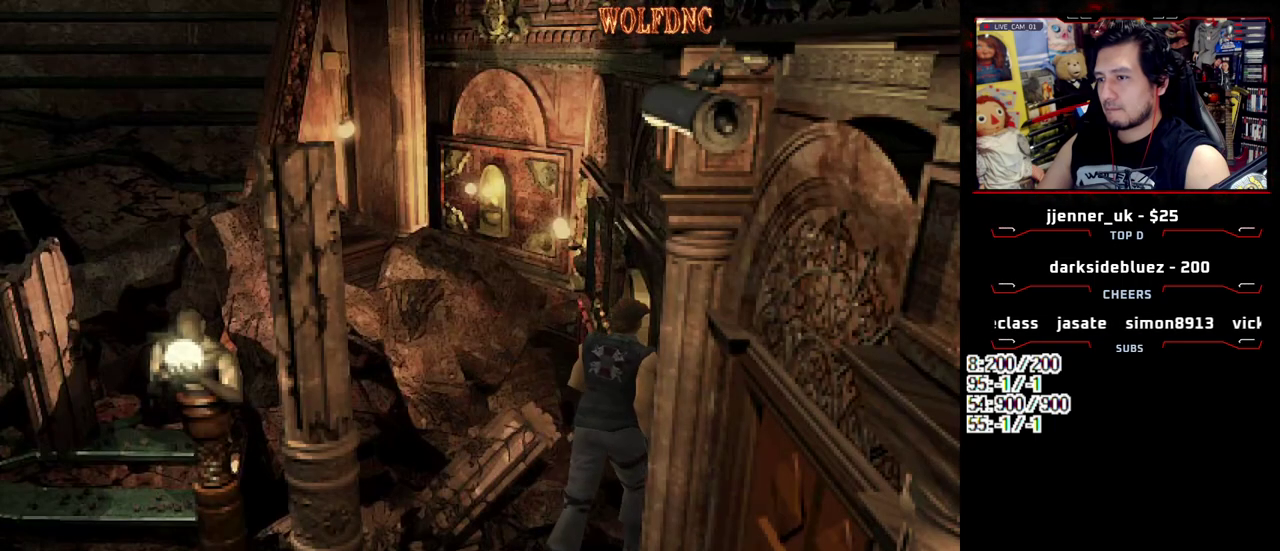
{"buttons": ["DPAD_RIGHT"], "events": [[183, "SQUARE", "down"], [283, "CROSS", "up"], [333, "CROSS", "down"], [333, "DPAD_LEFT", "up"], [383, "DPAD_RIGHT", "down"], [417, "DPAD_UP", "up"], [467, "CROSS", "up"], [467, "SQUARE", "up"]]}
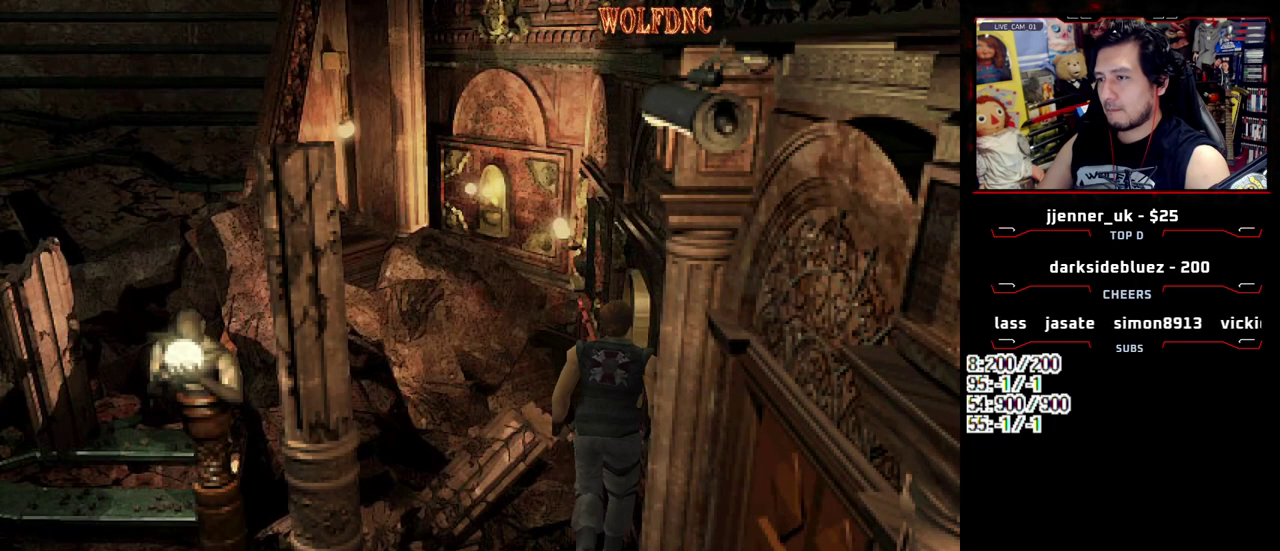
{"buttons": ["CROSS", "SQUARE", "DPAD_UP"], "events": [[17, "DPAD_DOWN", "down"], [117, "SQUARE", "down"], [200, "DPAD_DOWN", "up"], [200, "SQUARE", "up"], [350, "DPAD_UP", "down"], [350, "SQUARE", "down"], [433, "DPAD_RIGHT", "up"], [483, "CROSS", "down"]]}
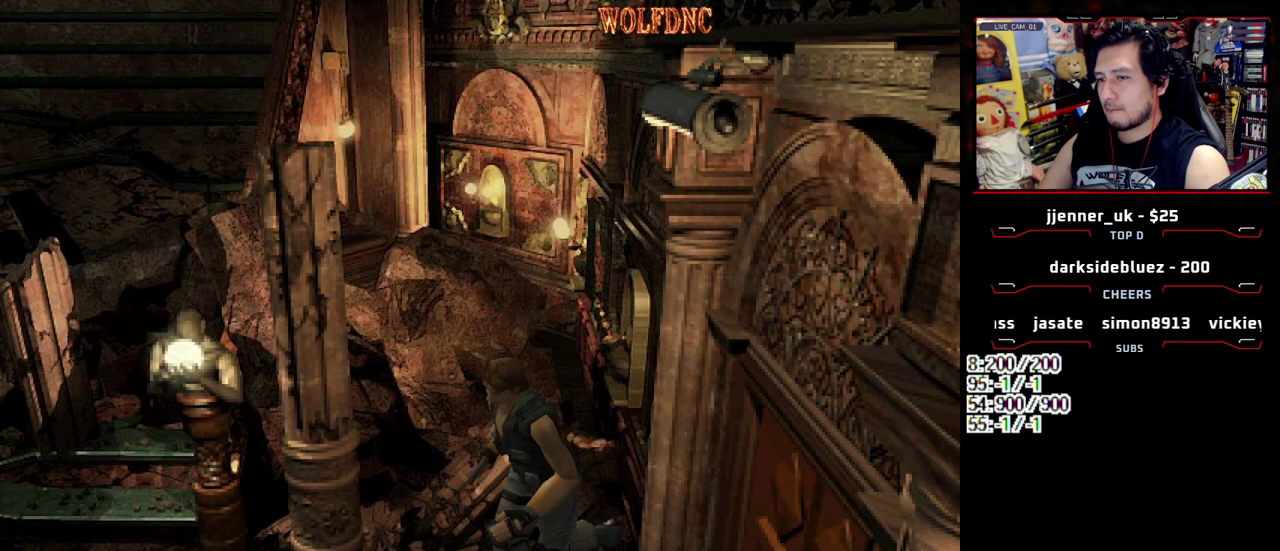
{"buttons": ["SQUARE", "DPAD_LEFT"], "events": [[33, "DPAD_LEFT", "down"], [133, "CROSS", "up"], [217, "CROSS", "down"], [367, "CROSS", "up"], [500, "DPAD_UP", "up"]]}
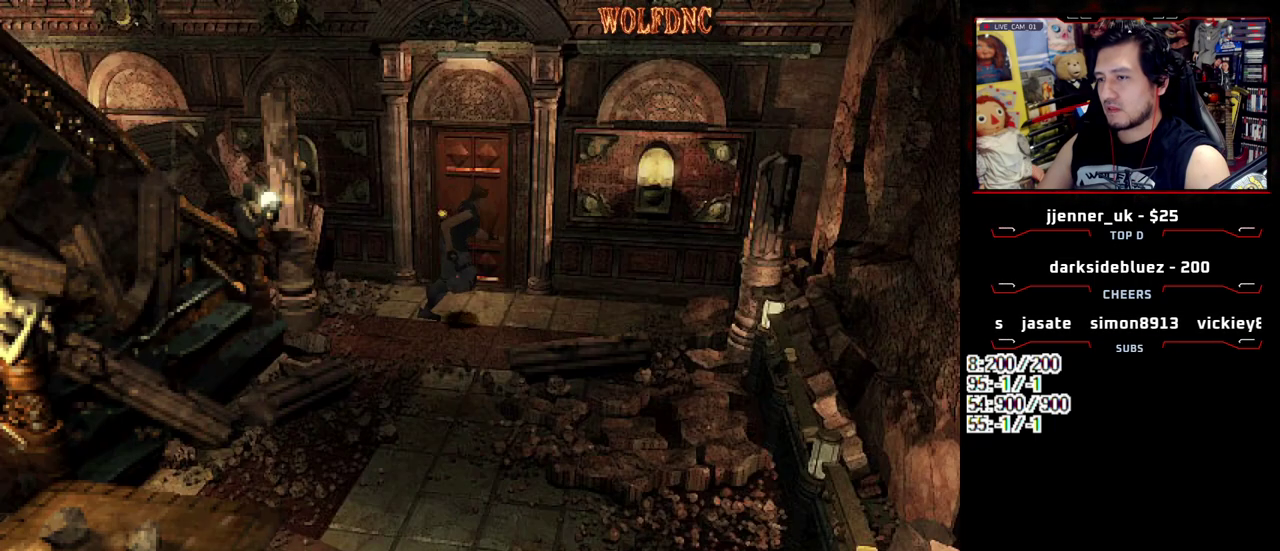
{"buttons": ["CROSS", "SQUARE", "DPAD_UP", "DPAD_LEFT"], "events": [[133, "DPAD_UP", "down"], [283, "CROSS", "down"]]}
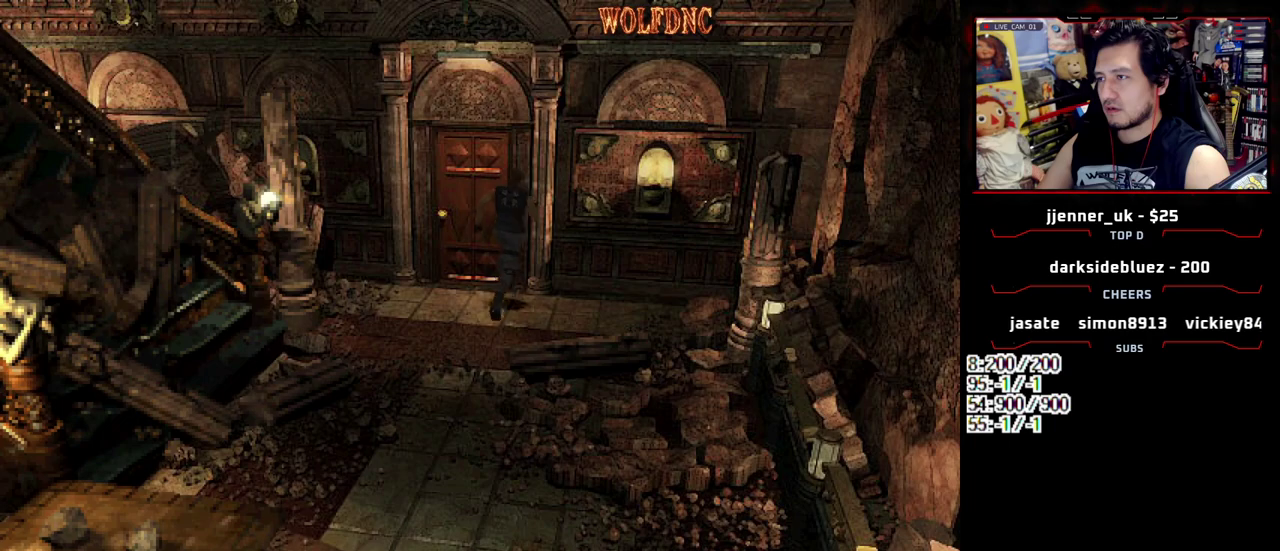
{"buttons": [], "events": [[67, "CROSS", "up"], [117, "CROSS", "down"], [250, "CROSS", "up"], [300, "CROSS", "down"], [300, "DPAD_LEFT", "up"], [433, "CROSS", "up"], [483, "DPAD_UP", "up"], [483, "SQUARE", "up"]]}
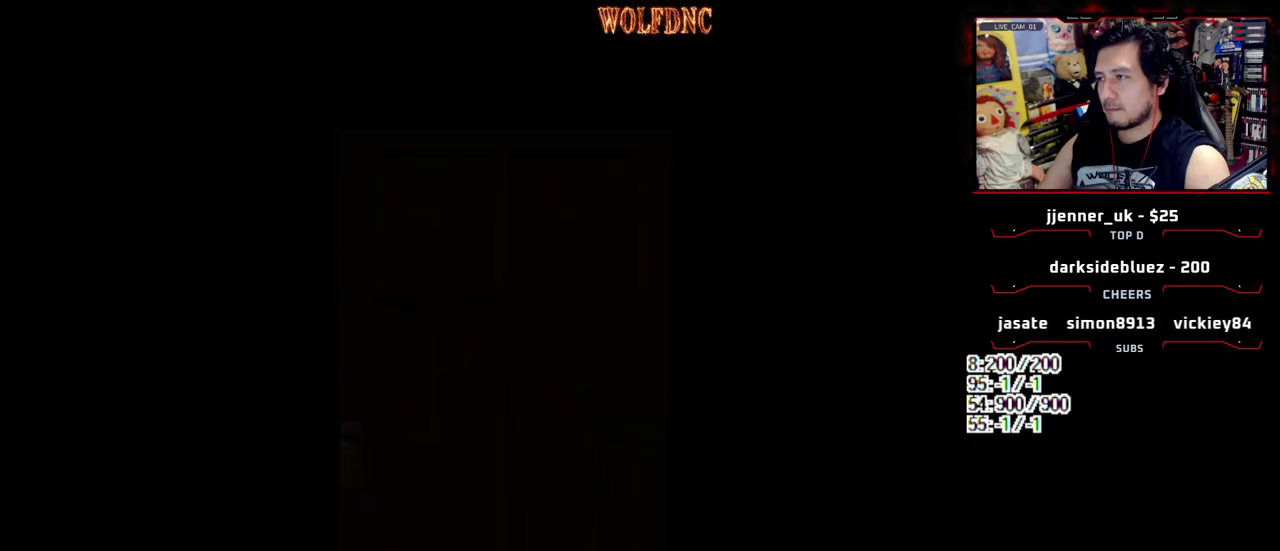
{"buttons": [], "events": []}
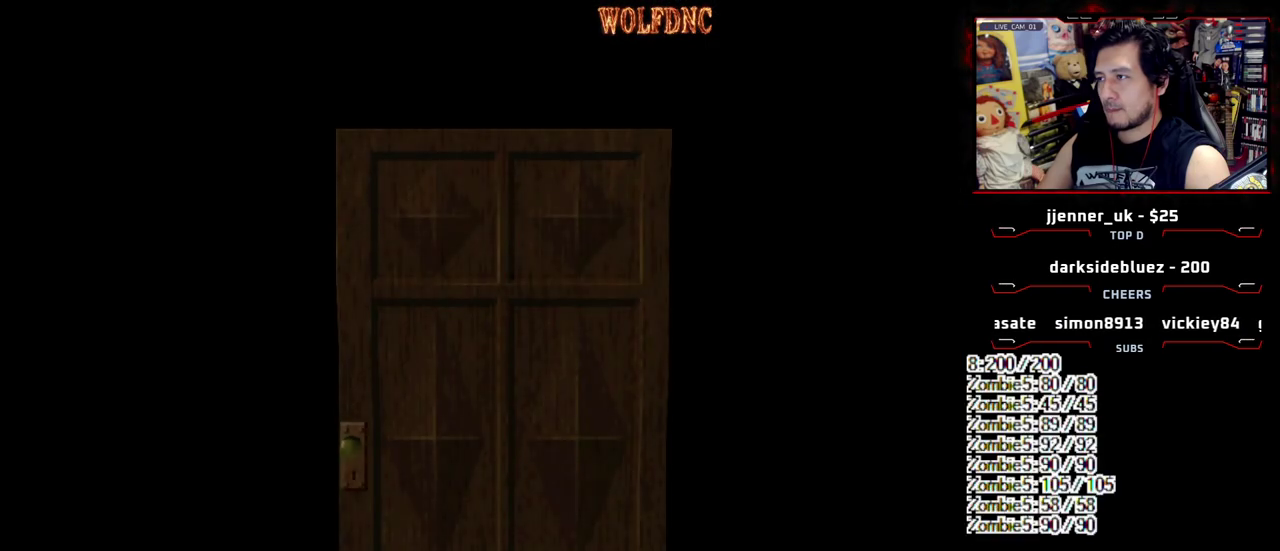
{"buttons": ["SELECT"], "events": [[467, "SELECT", "down"]]}
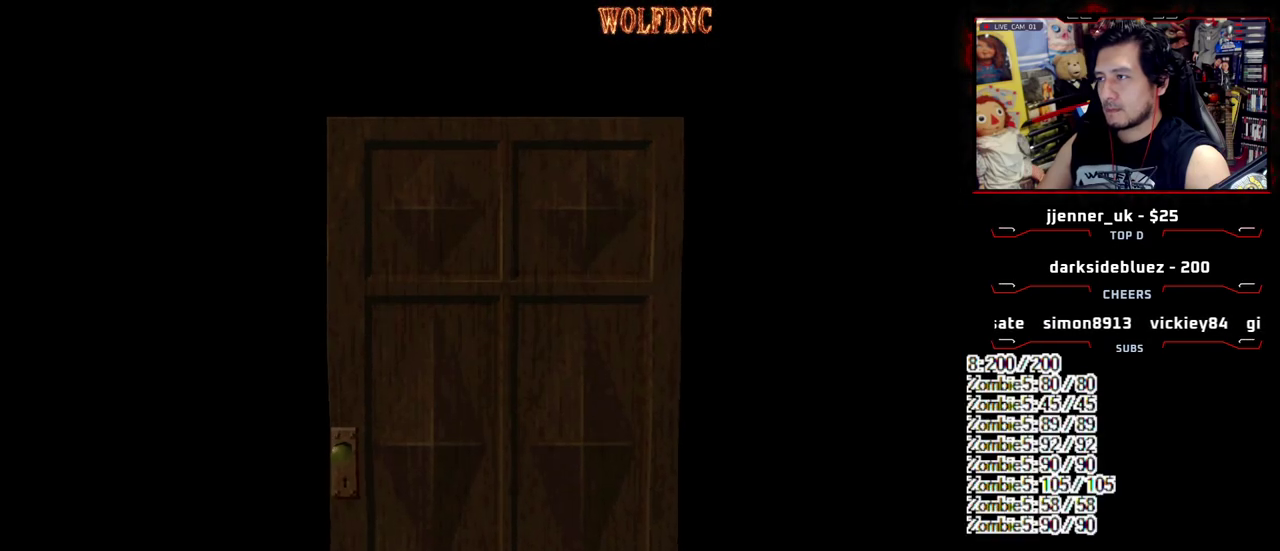
{"buttons": [], "events": [[17, "SELECT", "up"], [150, "CIRCLE", "down"], [300, "CIRCLE", "up"]]}
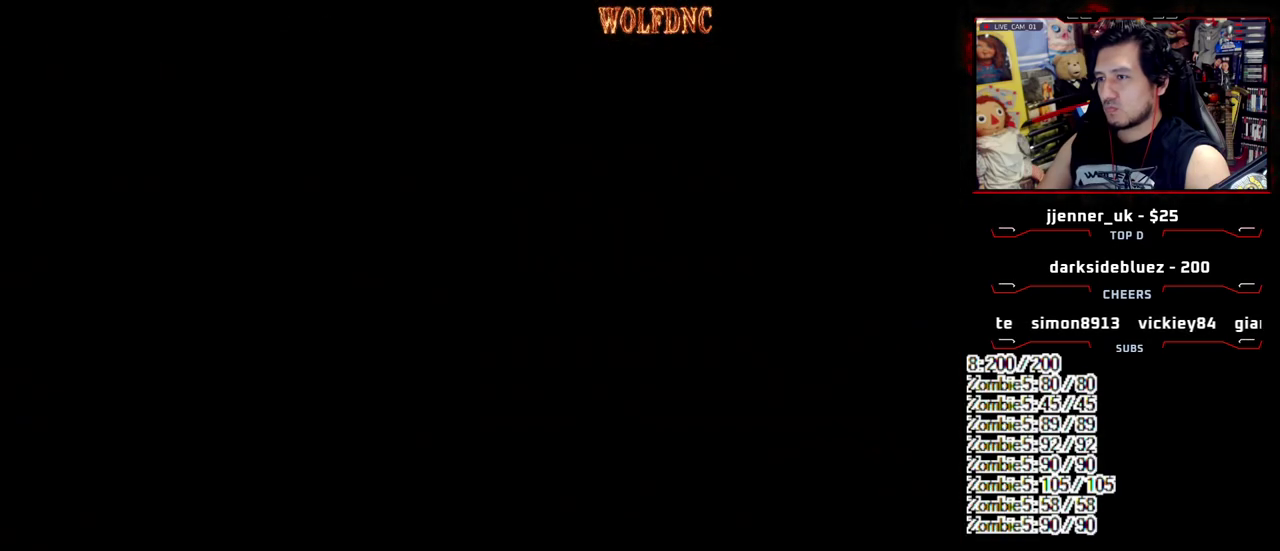
{"buttons": [], "events": [[400, "CIRCLE", "down"], [500, "CIRCLE", "up"]]}
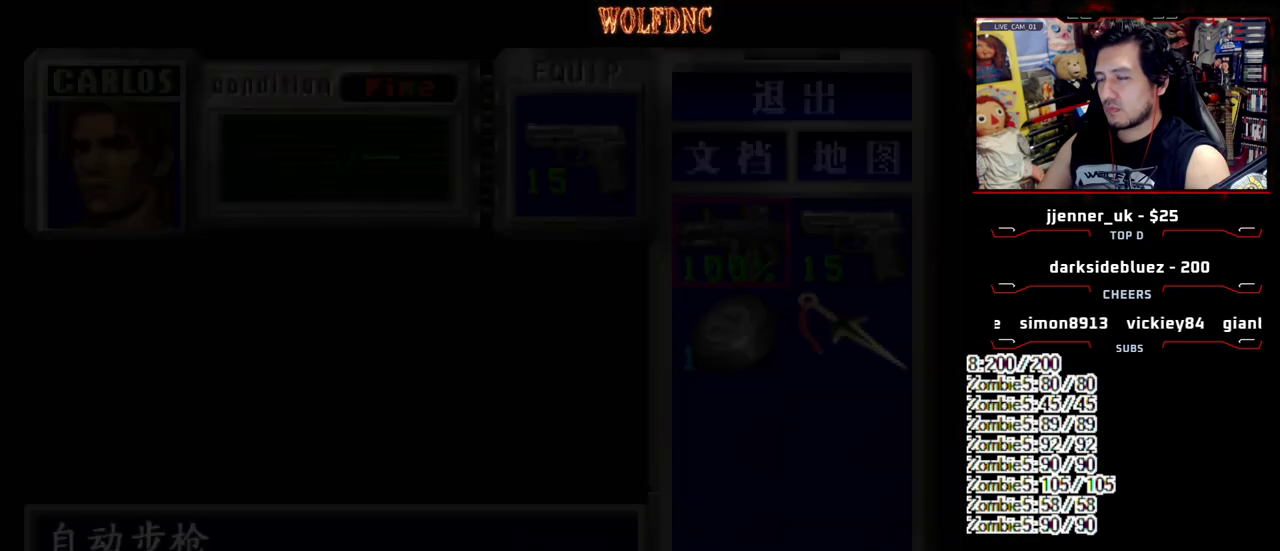
{"buttons": ["SQUARE", "DPAD_UP"], "events": [[50, "DPAD_UP", "down"], [133, "SQUARE", "down"]]}
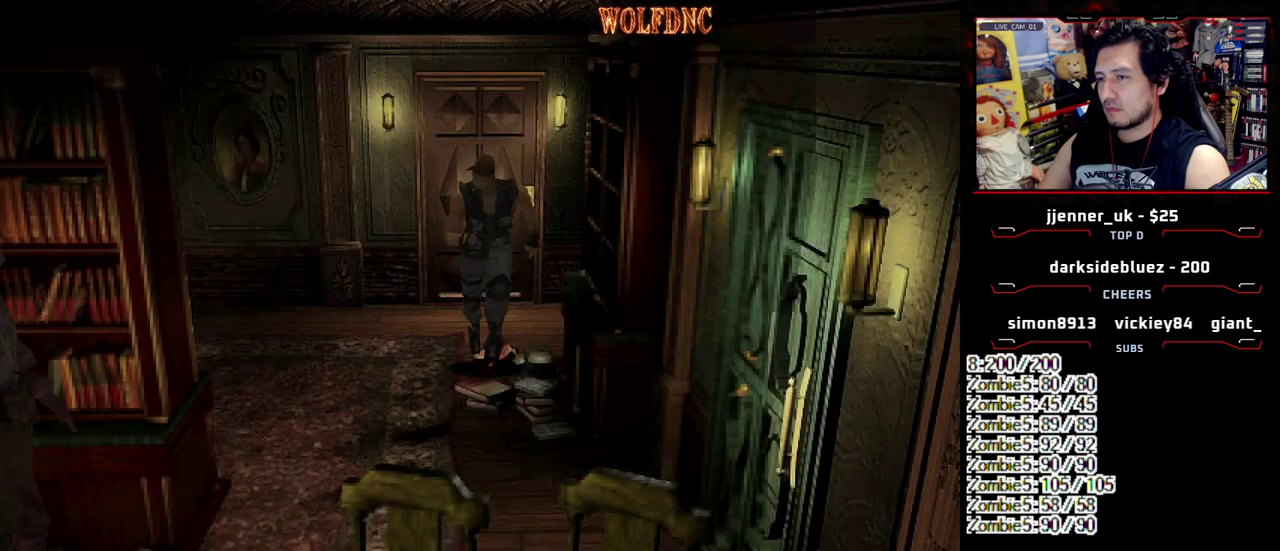
{"buttons": ["SQUARE", "DPAD_UP", "DPAD_LEFT"], "events": [[67, "DPAD_LEFT", "down"], [150, "DPAD_LEFT", "up"], [400, "DPAD_LEFT", "down"]]}
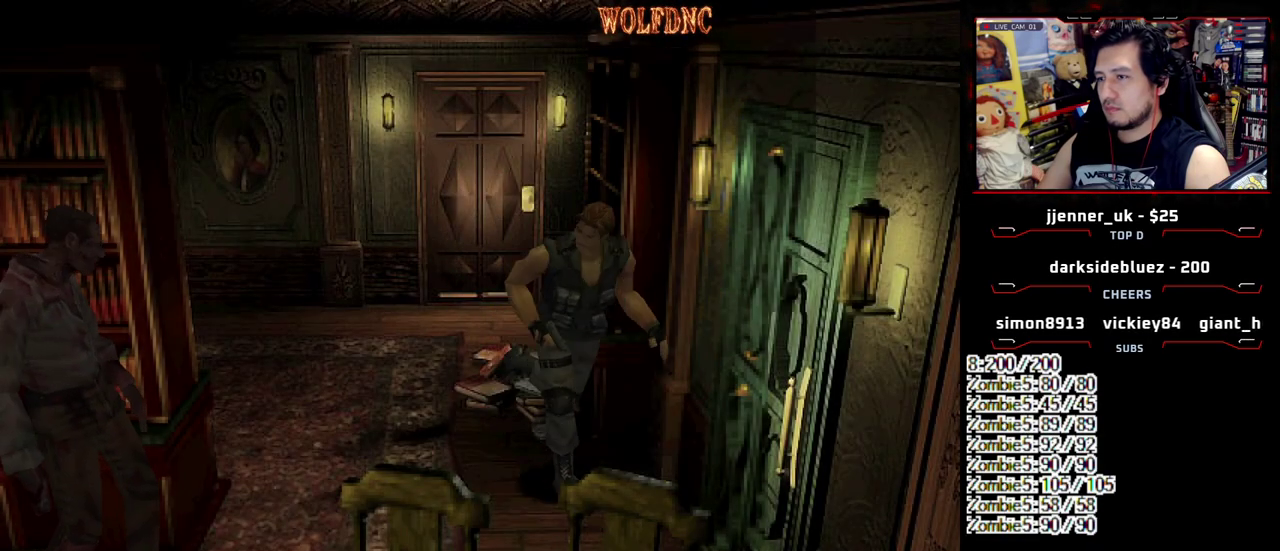
{"buttons": [], "events": [[83, "CROSS", "down"], [217, "CROSS", "up"], [267, "CROSS", "down"], [317, "DPAD_LEFT", "up"], [317, "SQUARE", "up"], [367, "DPAD_UP", "up"], [400, "CROSS", "up"]]}
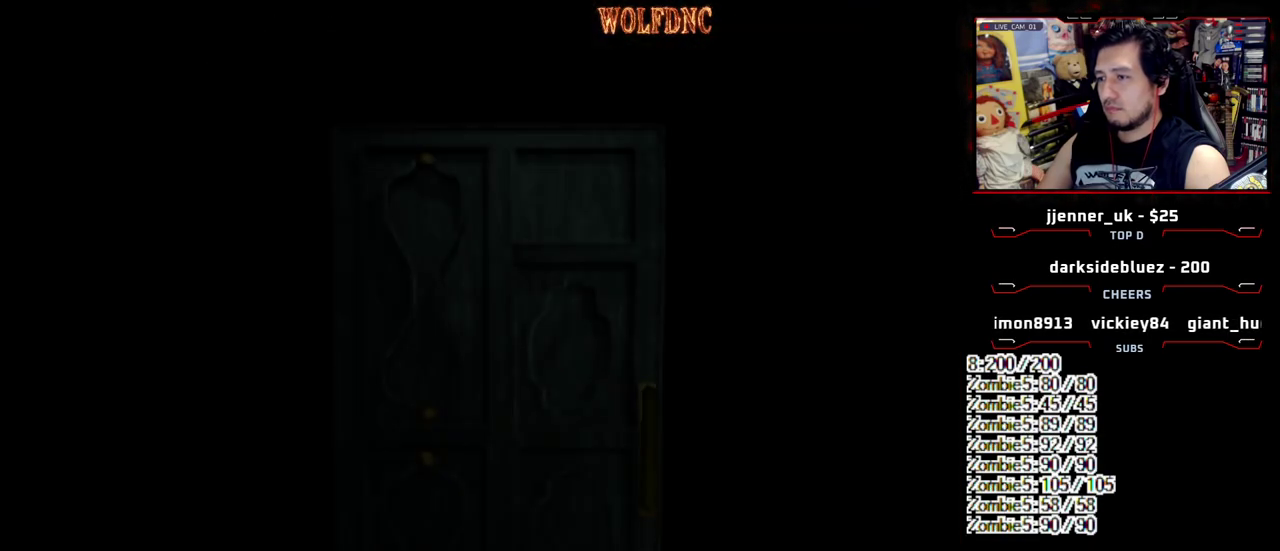
{"buttons": [], "events": []}
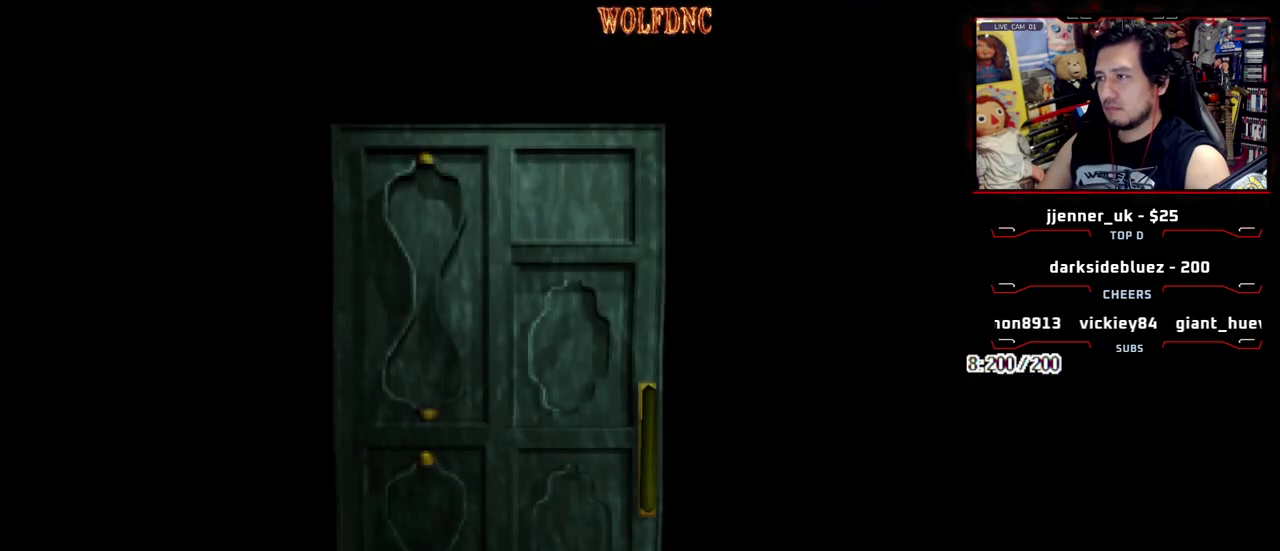
{"buttons": ["SELECT"], "events": [[483, "SELECT", "down"]]}
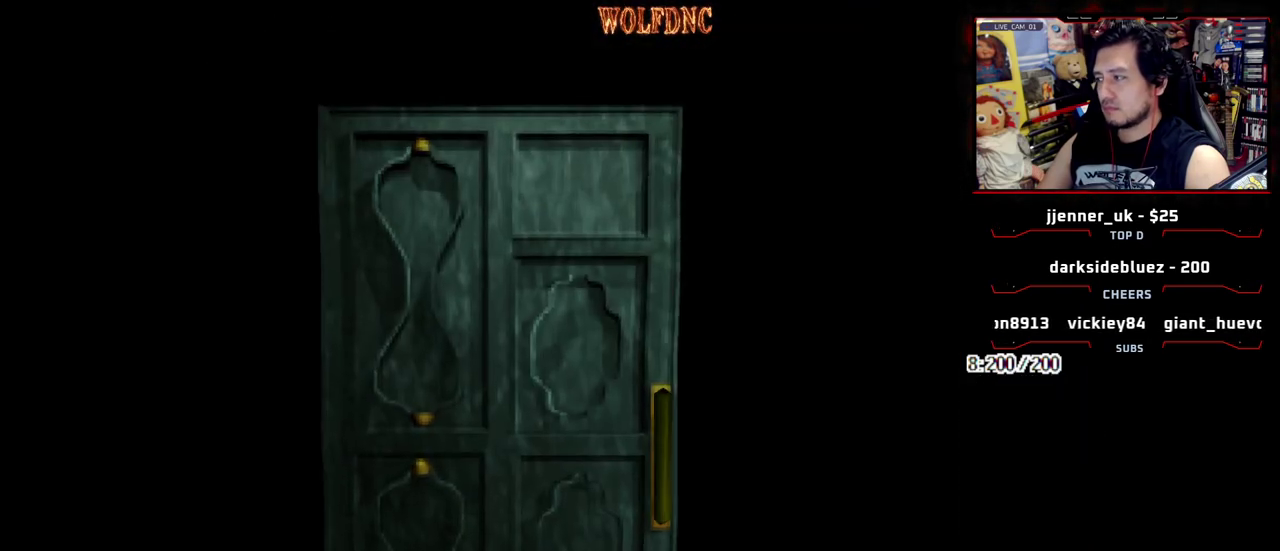
{"buttons": [], "events": [[33, "SELECT", "up"], [217, "CIRCLE", "down"], [317, "CIRCLE", "up"], [367, "CIRCLE", "down"], [500, "CIRCLE", "up"]]}
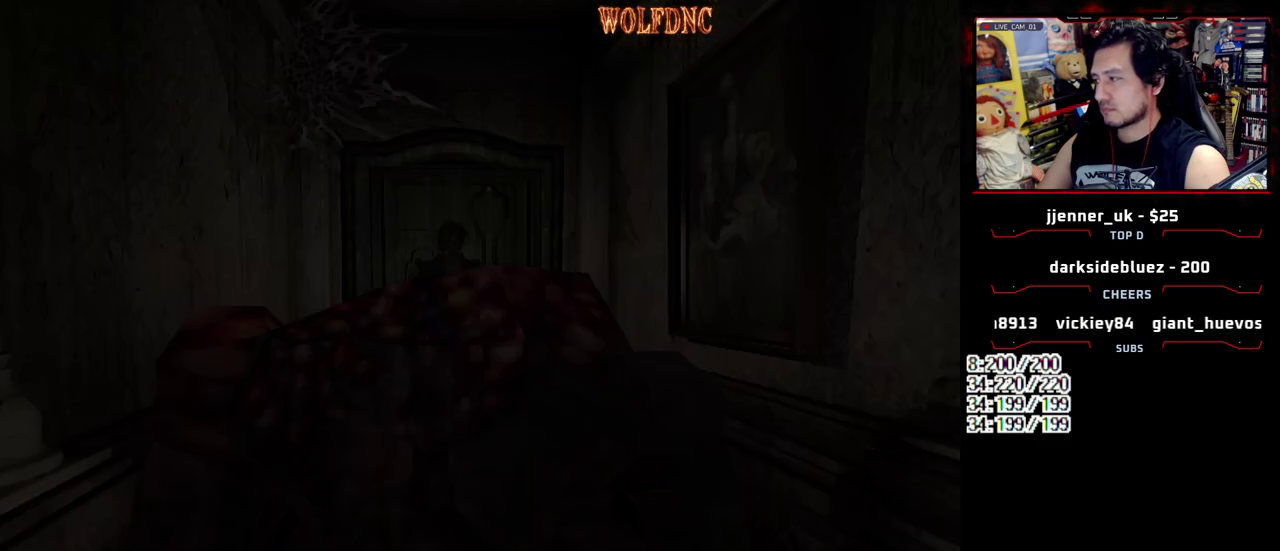
{"buttons": [], "events": []}
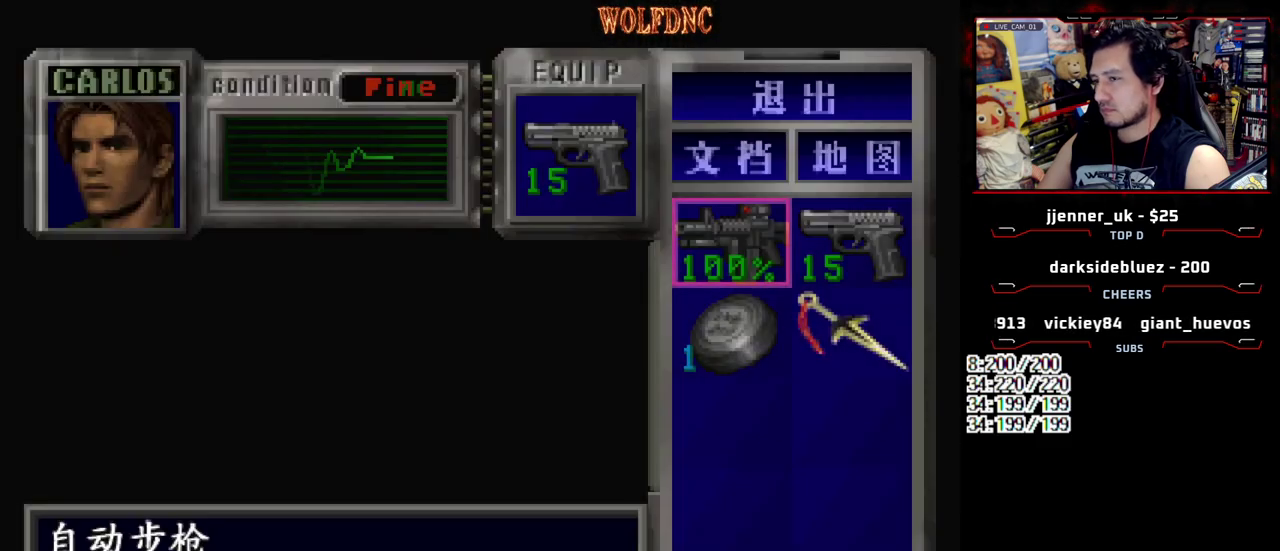
{"buttons": [], "events": []}
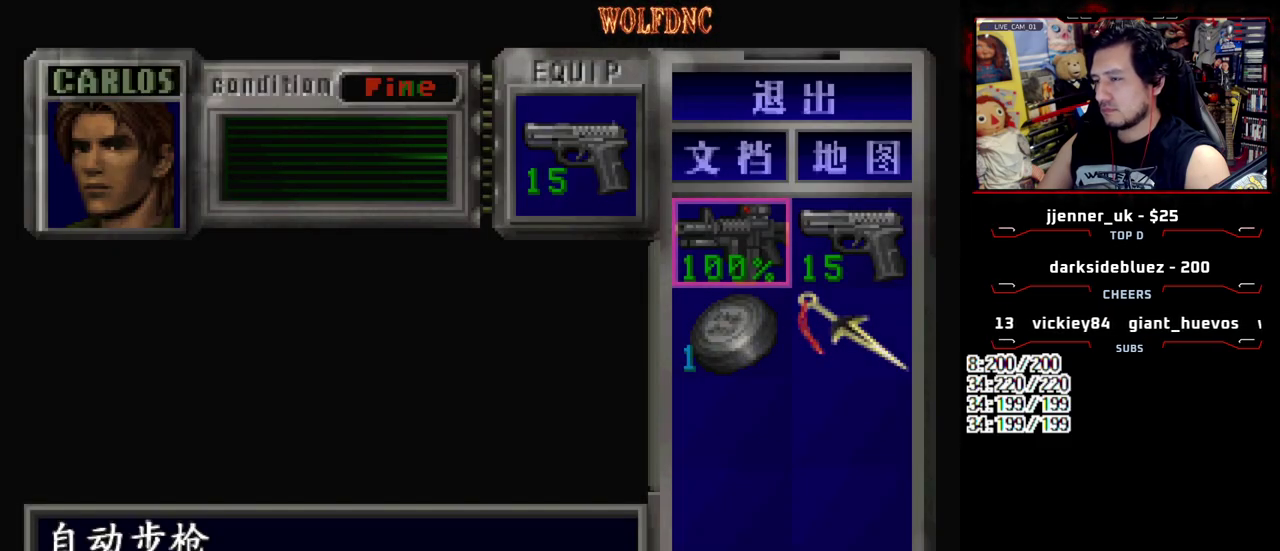
{"buttons": ["CROSS"], "events": [[400, "CROSS", "down"]]}
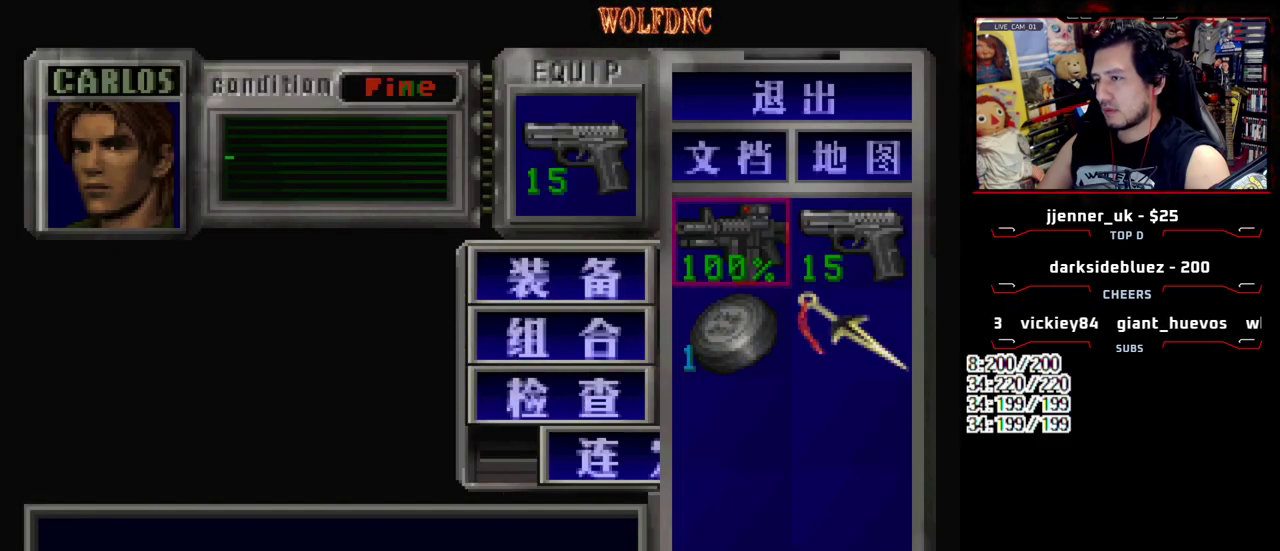
{"buttons": [], "events": [[50, "CROSS", "up"], [100, "DPAD_UP", "down"], [183, "CROSS", "down"], [183, "DPAD_UP", "up"], [283, "CROSS", "up"]]}
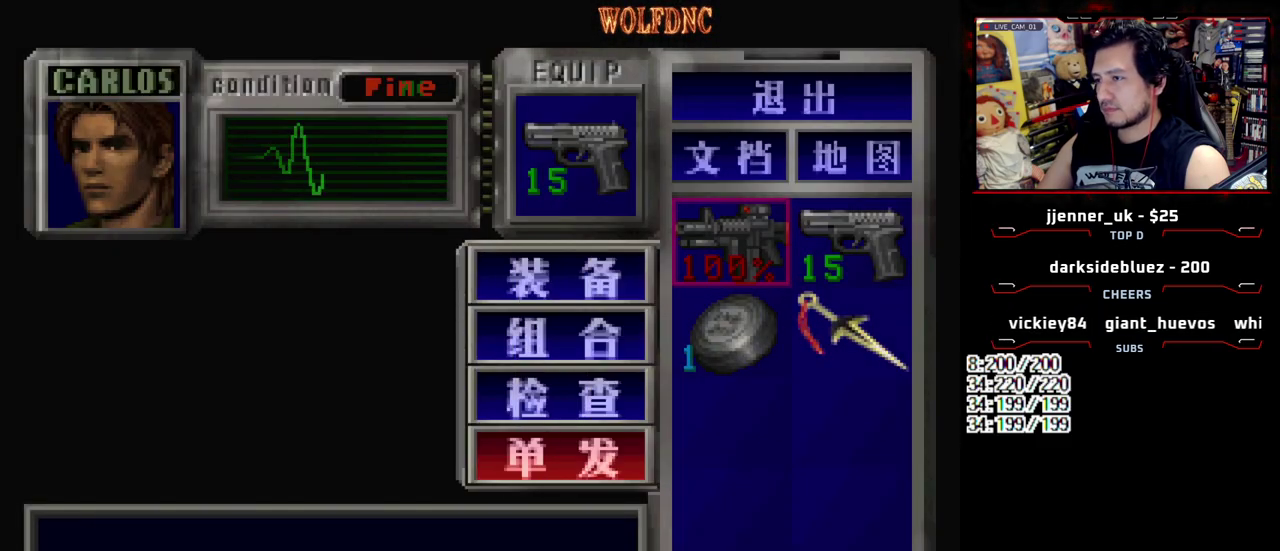
{"buttons": ["CROSS"], "events": [[67, "SQUARE", "down"], [200, "SQUARE", "up"], [483, "CROSS", "down"]]}
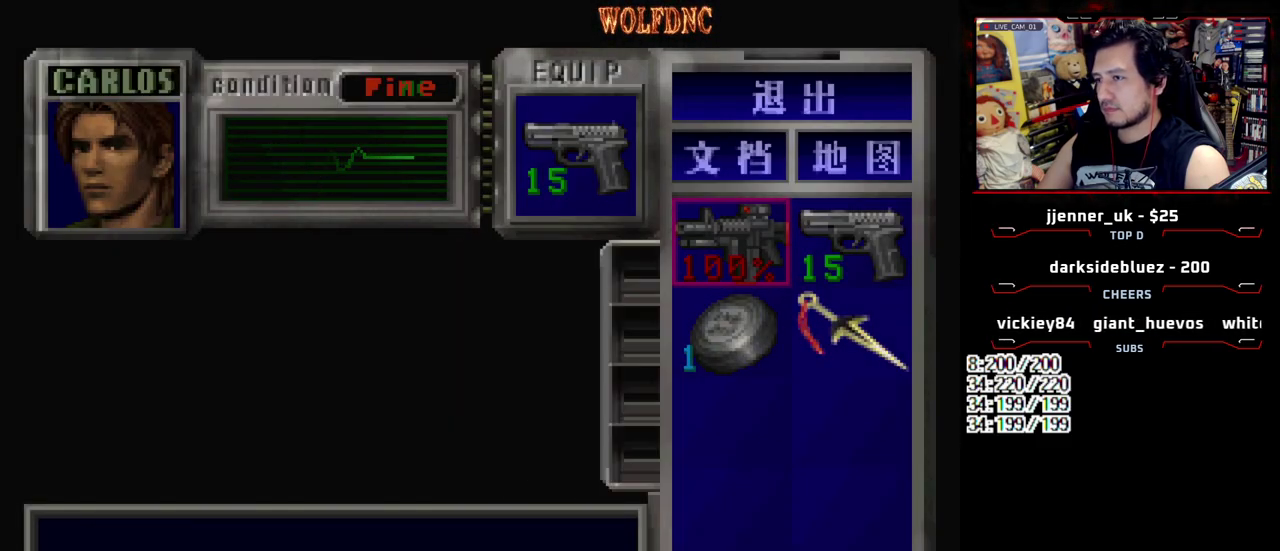
{"buttons": ["SQUARE", "R1"], "events": [[83, "CROSS", "up"], [167, "CROSS", "down"], [267, "CROSS", "up"], [450, "SQUARE", "down"], [500, "R1", "down"]]}
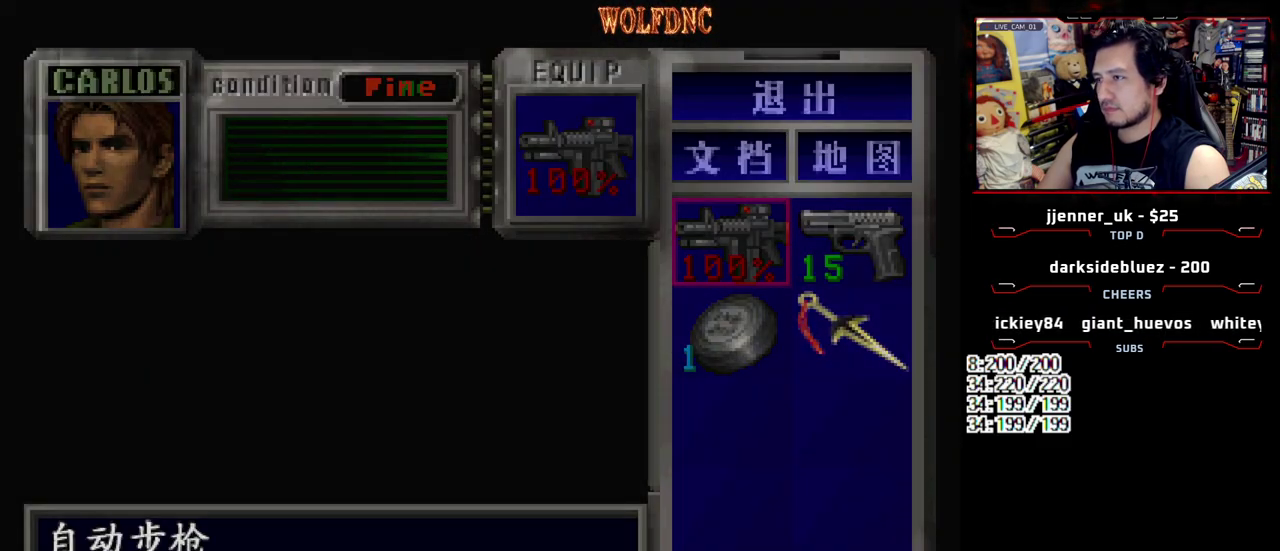
{"buttons": ["CROSS", "R1"], "events": [[50, "SQUARE", "up"], [133, "CROSS", "down"]]}
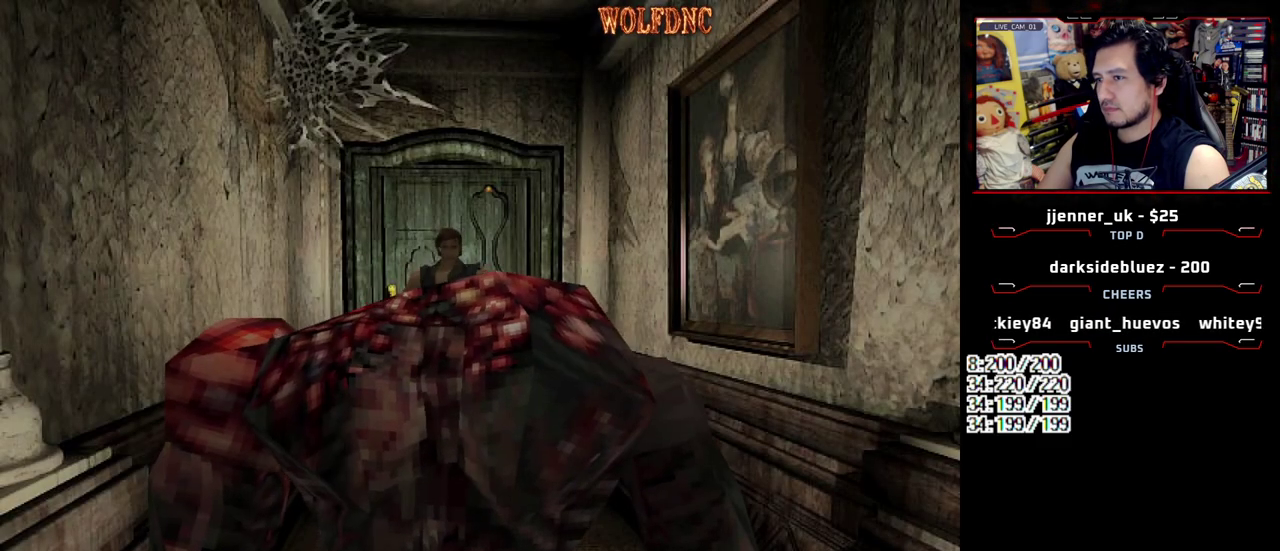
{"buttons": ["CROSS", "R1"], "events": [[433, "CROSS", "up"], [483, "CROSS", "down"]]}
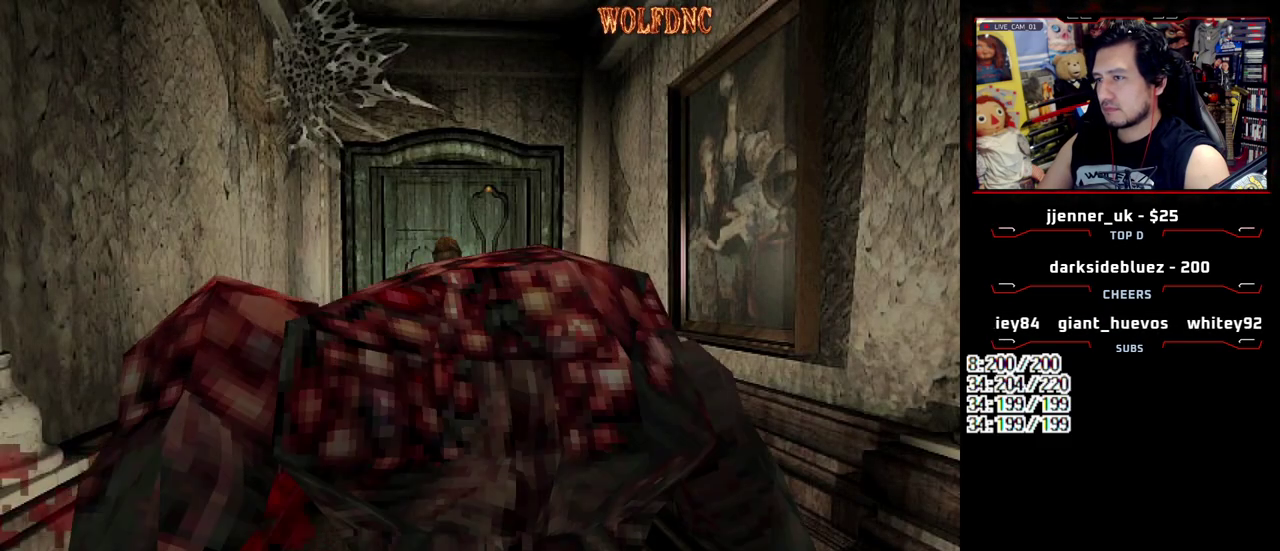
{"buttons": ["CROSS", "R1"], "events": [[250, "DPAD_LEFT", "down"], [400, "DPAD_LEFT", "up"]]}